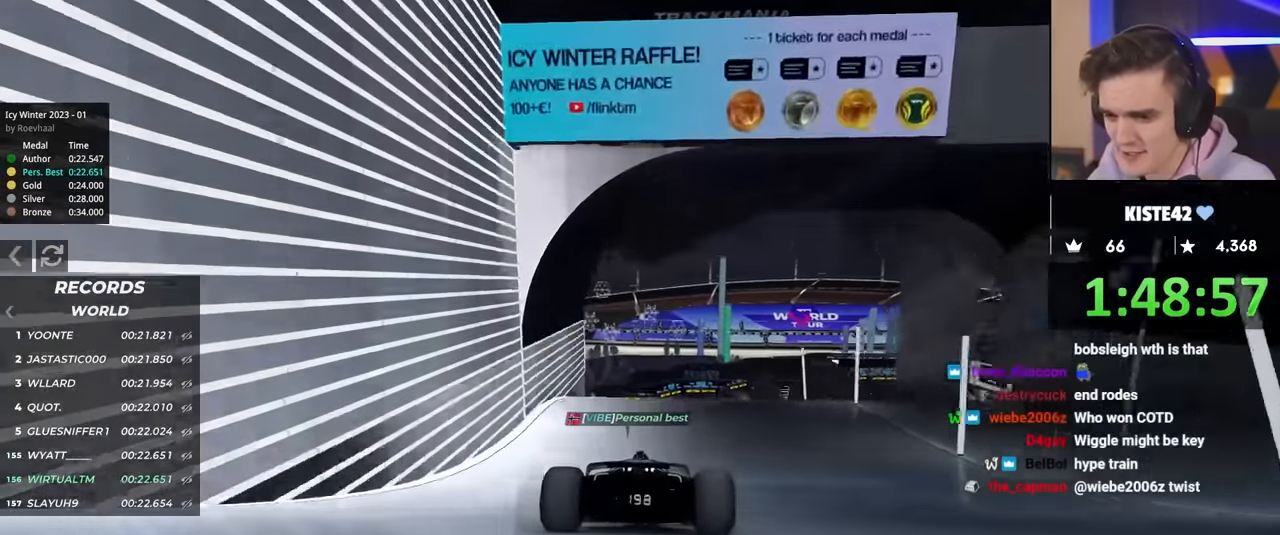
Gameplay with keyboard; each line is a JSON object with the keys held at the frame after it. "events" lists presses ("down") and releases ("up") of "brake", "down", "left", "right" and "up" between this image and that frame as [ms after this image, input, new state], when the widget could be followed in between. No other keys are recorded. Mouse input is not recorded. Key names are as the overlay labels them; some are game actions (e.g. jump) rather than physical keys.
{"keys": ["up"], "events": [[50, "right", "down"], [100, "right", "up"], [184, "right", "down"], [467, "right", "up"]]}
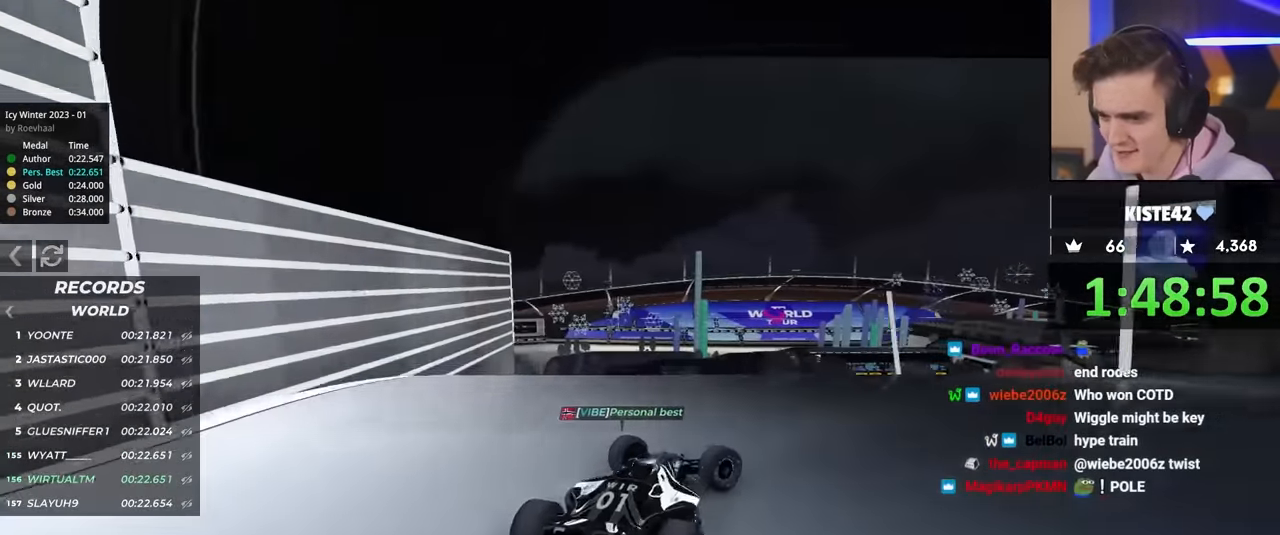
{"keys": ["left", "up"], "events": [[367, "brake", "down"], [367, "left", "down"], [417, "brake", "up"]]}
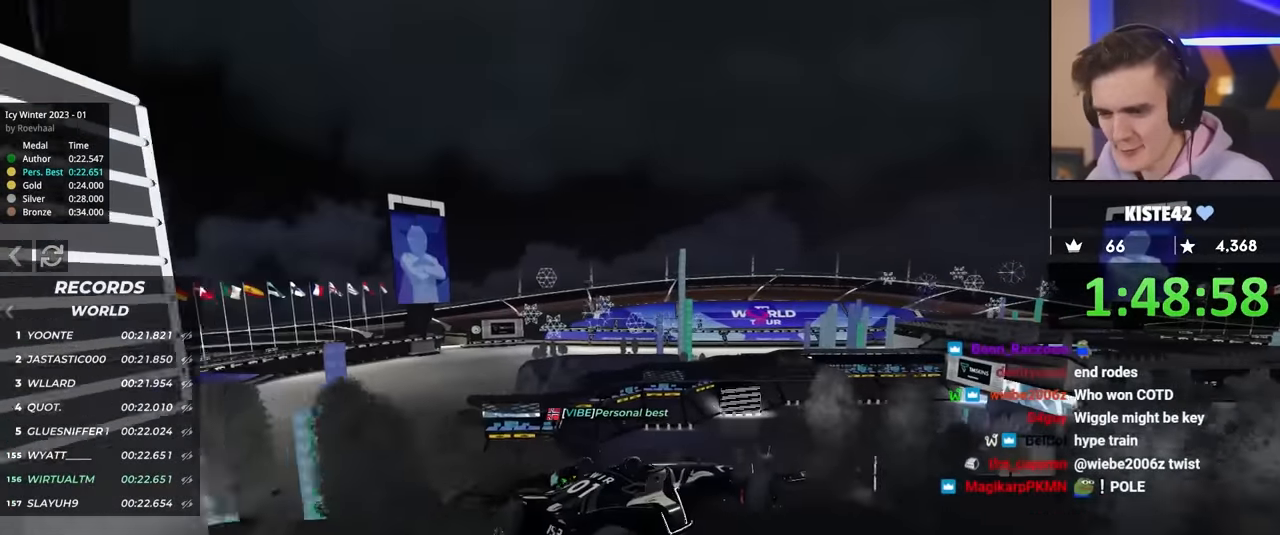
{"keys": ["up"], "events": [[50, "left", "up"]]}
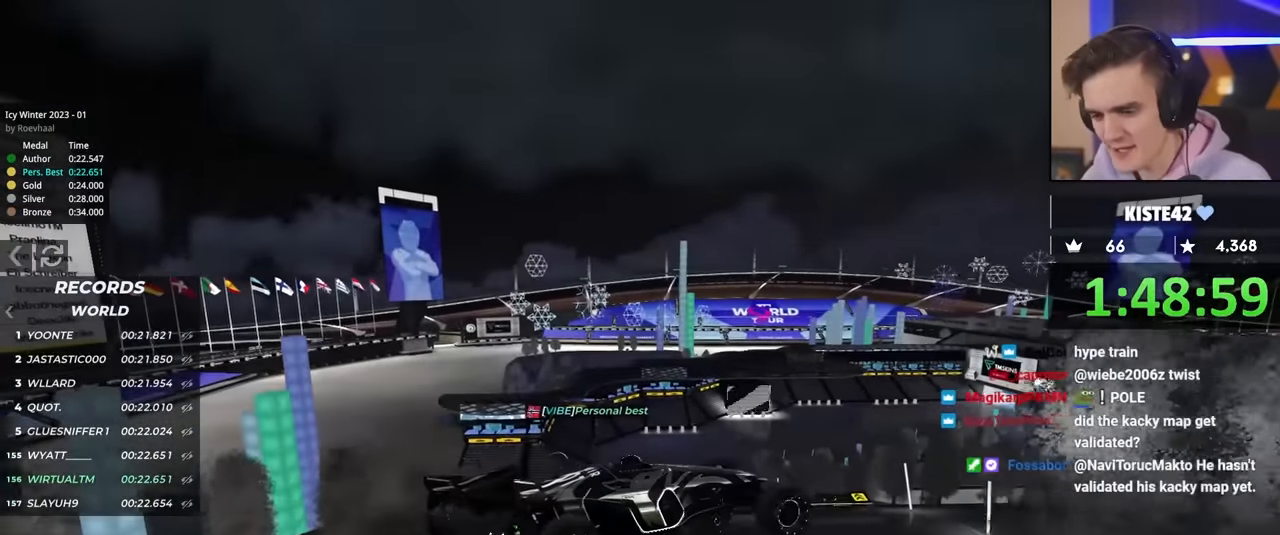
{"keys": ["up"], "events": []}
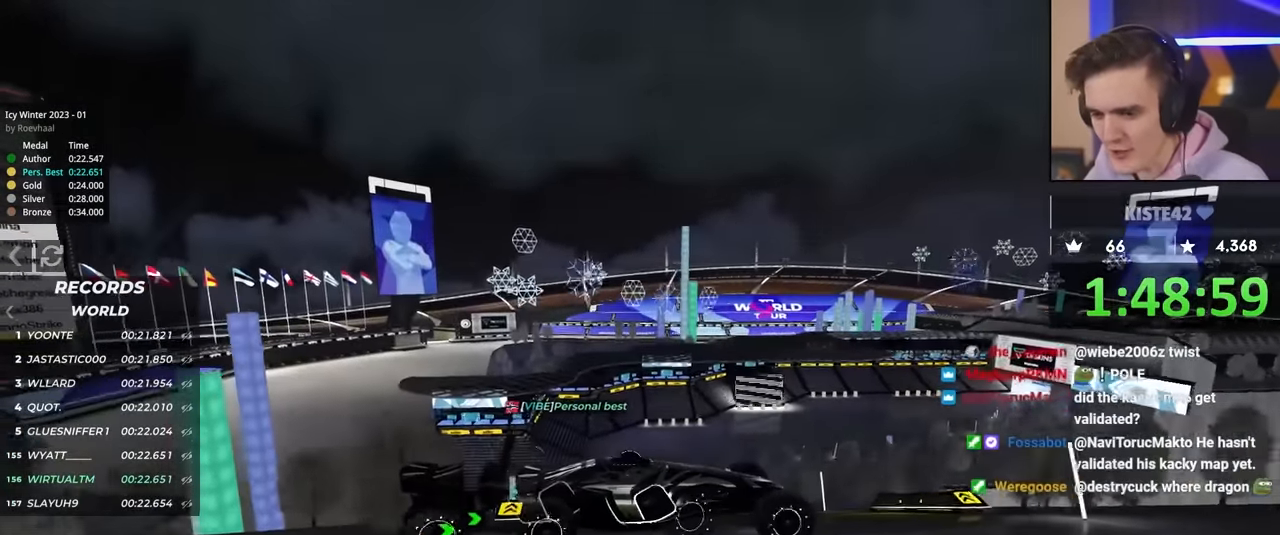
{"keys": ["up"], "events": []}
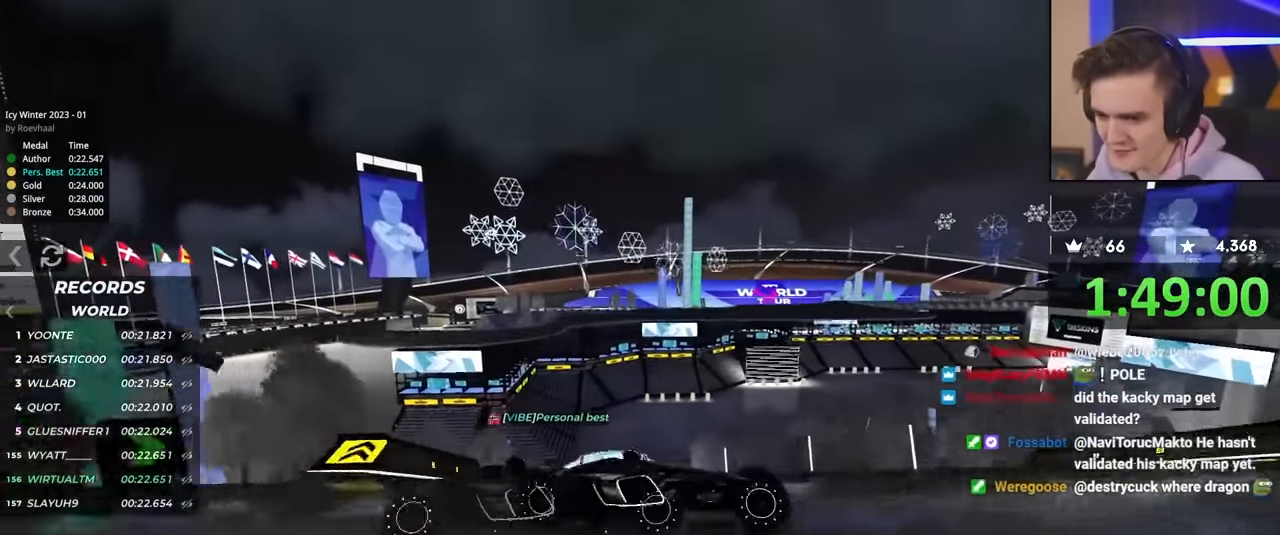
{"keys": ["left", "up"], "events": [[84, "brake", "down"], [134, "left", "down"], [217, "brake", "up"]]}
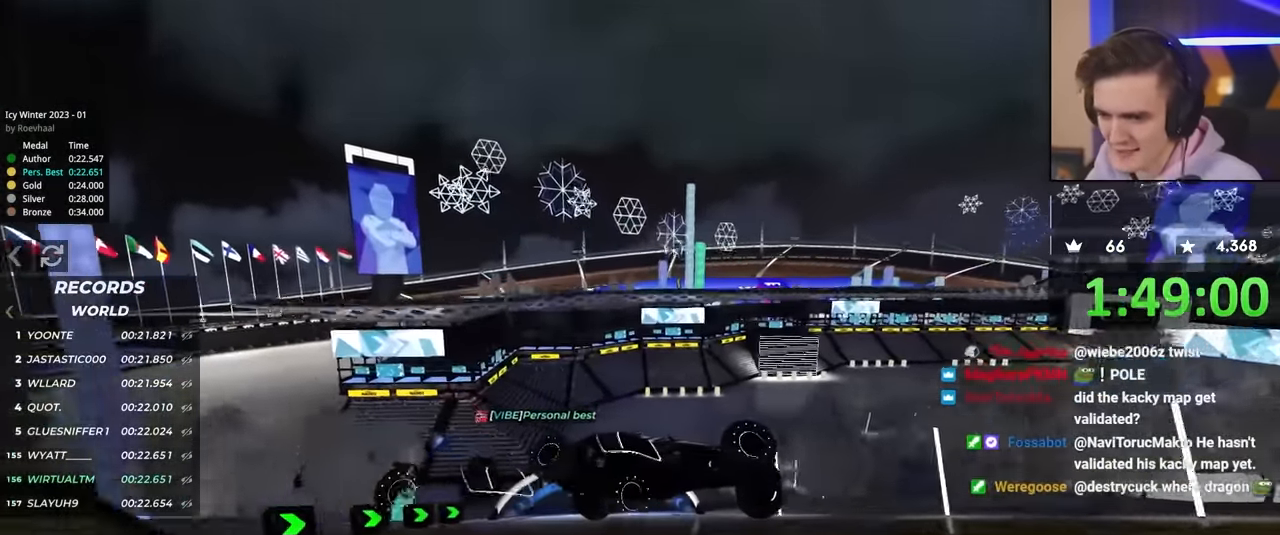
{"keys": ["left", "up"], "events": []}
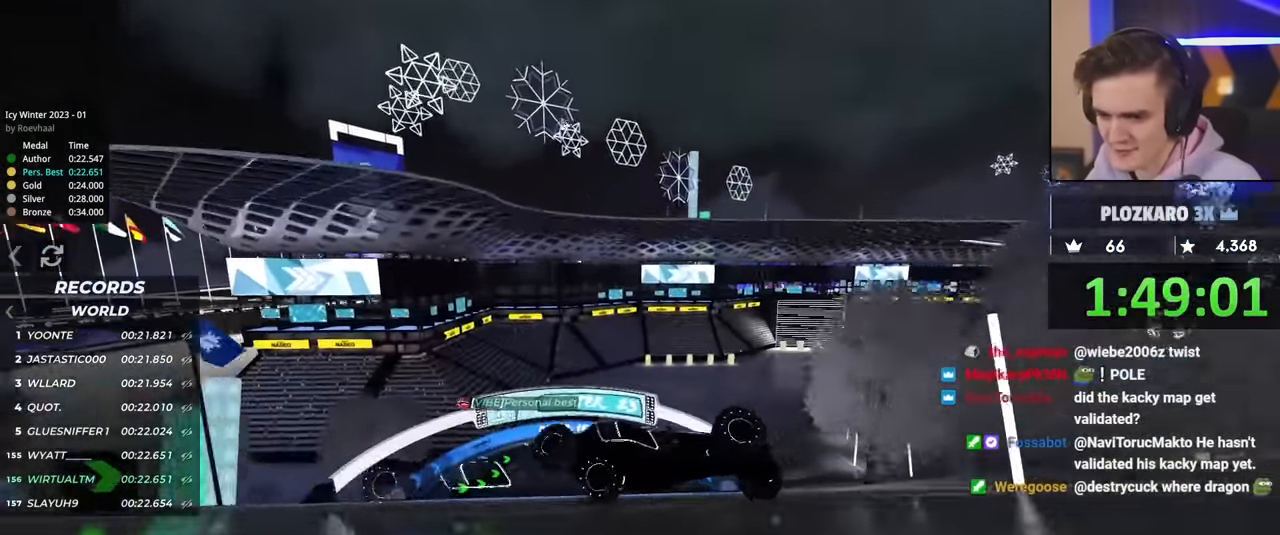
{"keys": ["left", "up"], "events": [[250, "brake", "down"], [450, "brake", "up"]]}
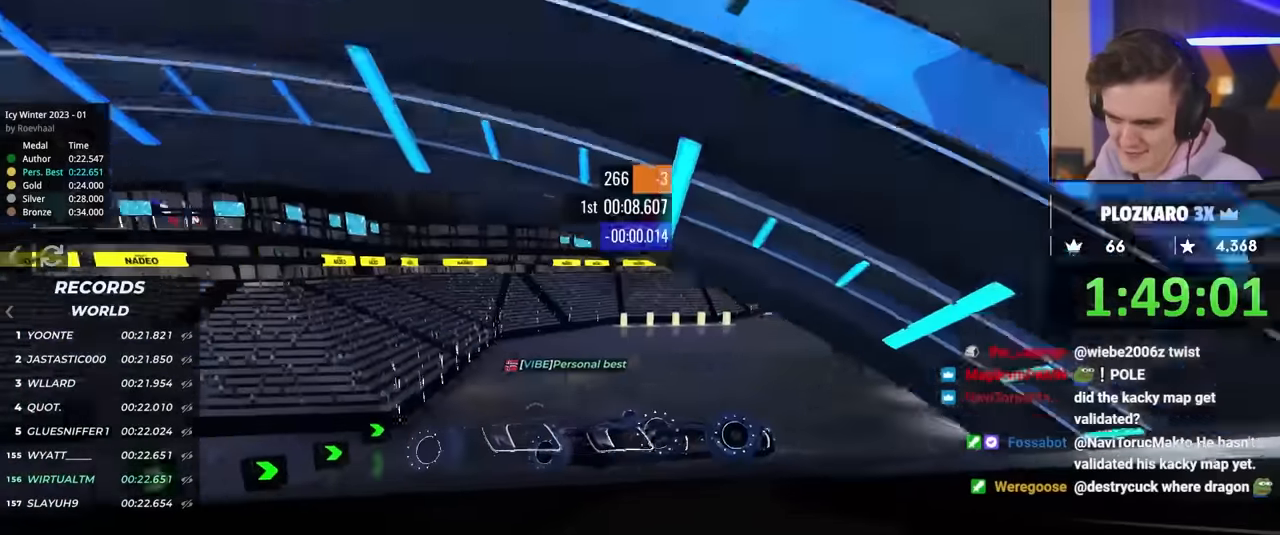
{"keys": ["left", "up"], "events": []}
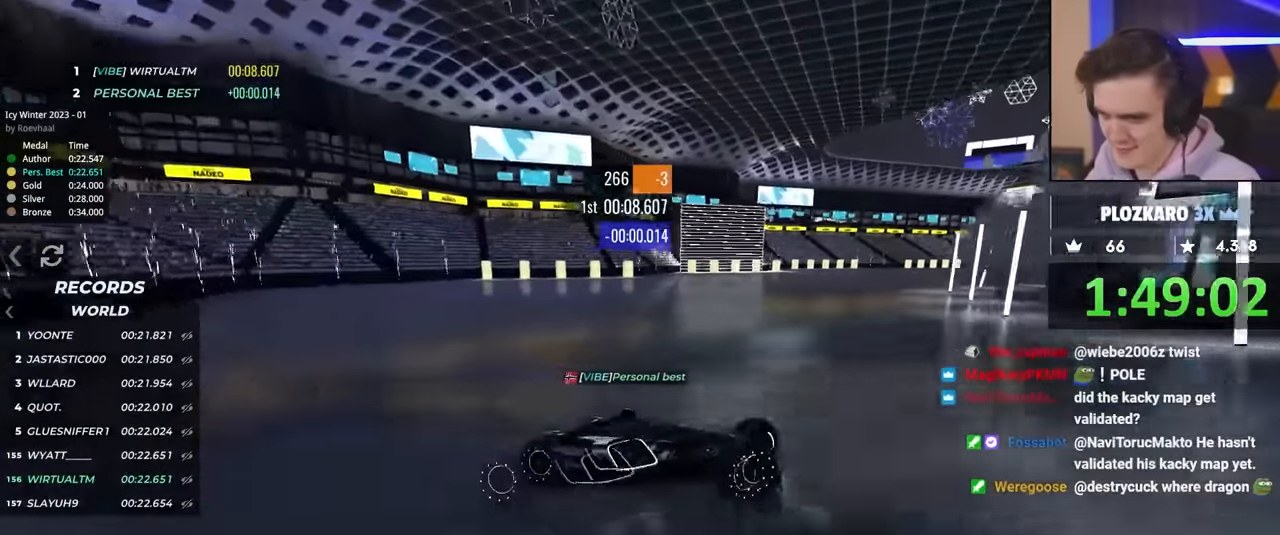
{"keys": ["left", "up"], "events": []}
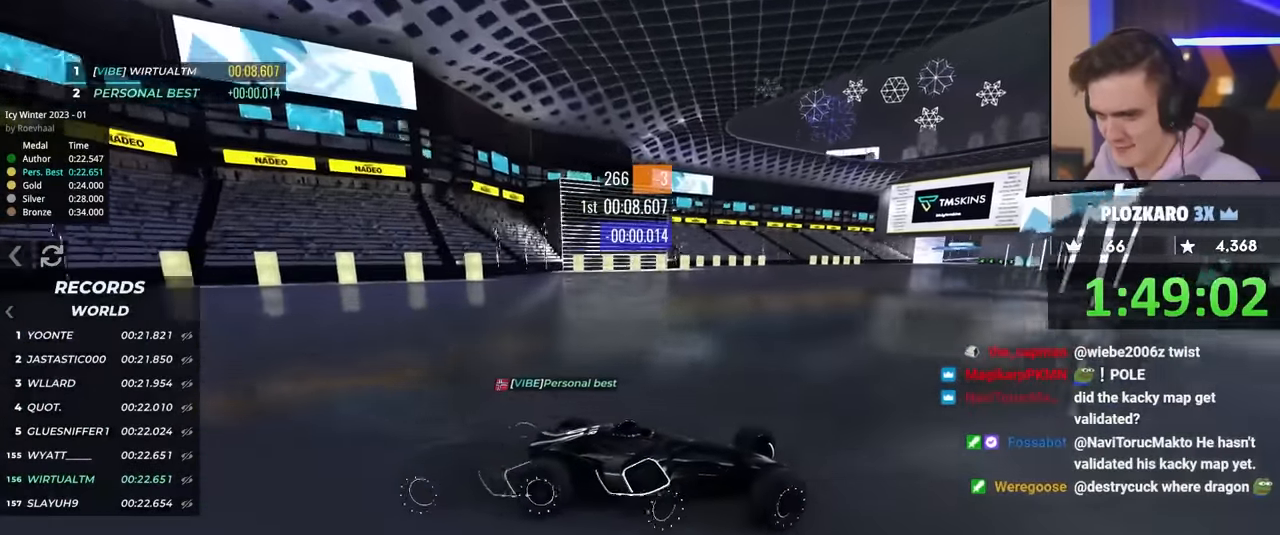
{"keys": ["left", "up"], "events": [[17, "brake", "down"], [67, "brake", "up"]]}
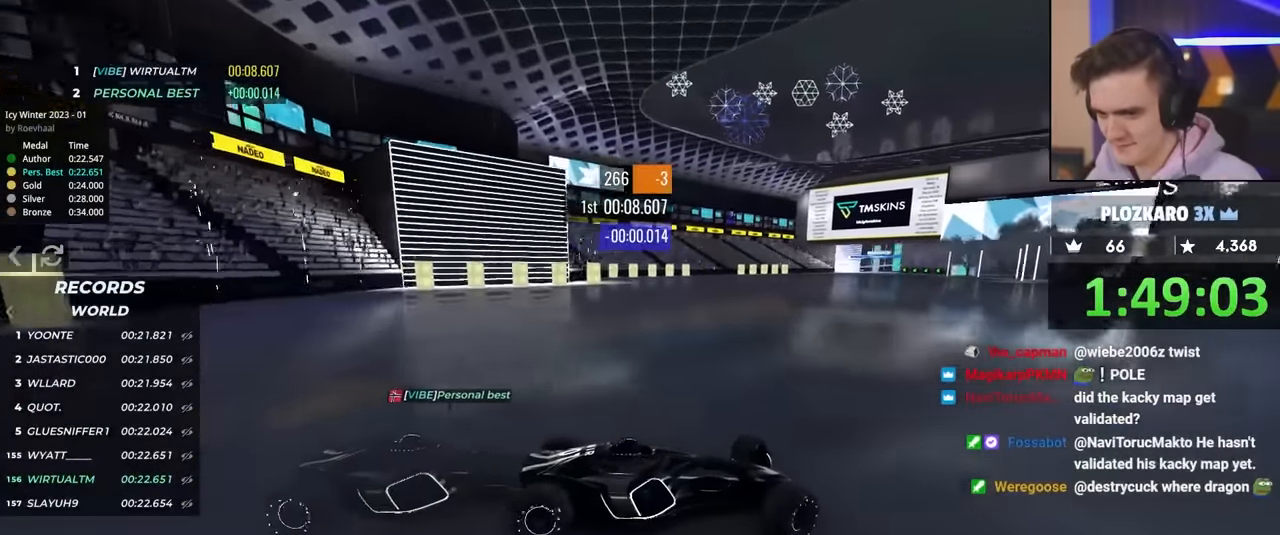
{"keys": ["left", "up"], "events": [[184, "brake", "down"], [234, "brake", "up"]]}
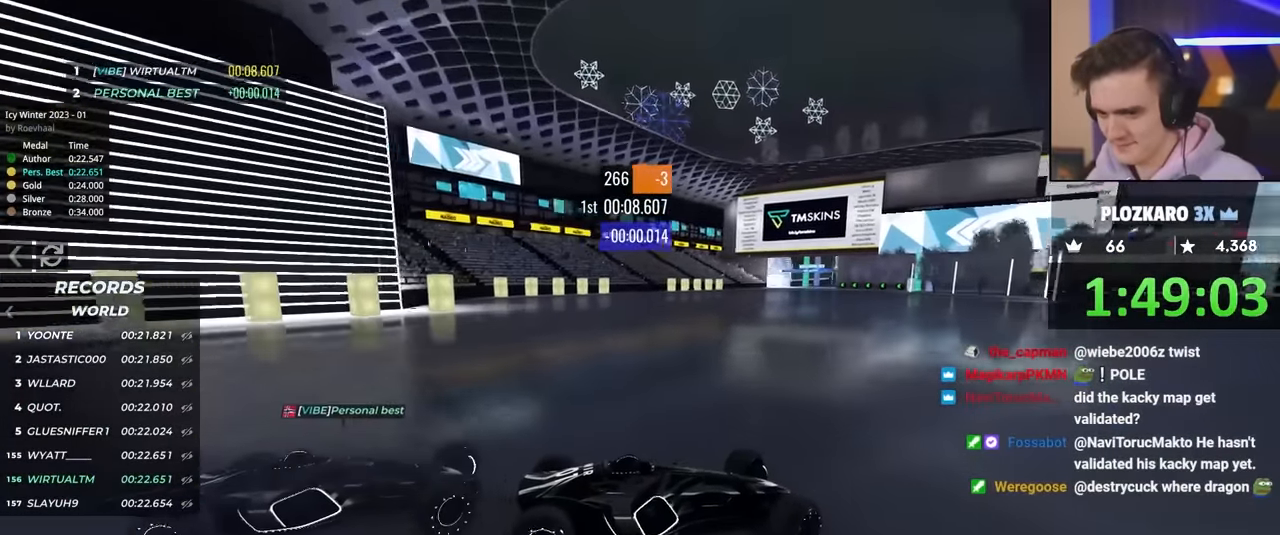
{"keys": ["left", "up"], "events": []}
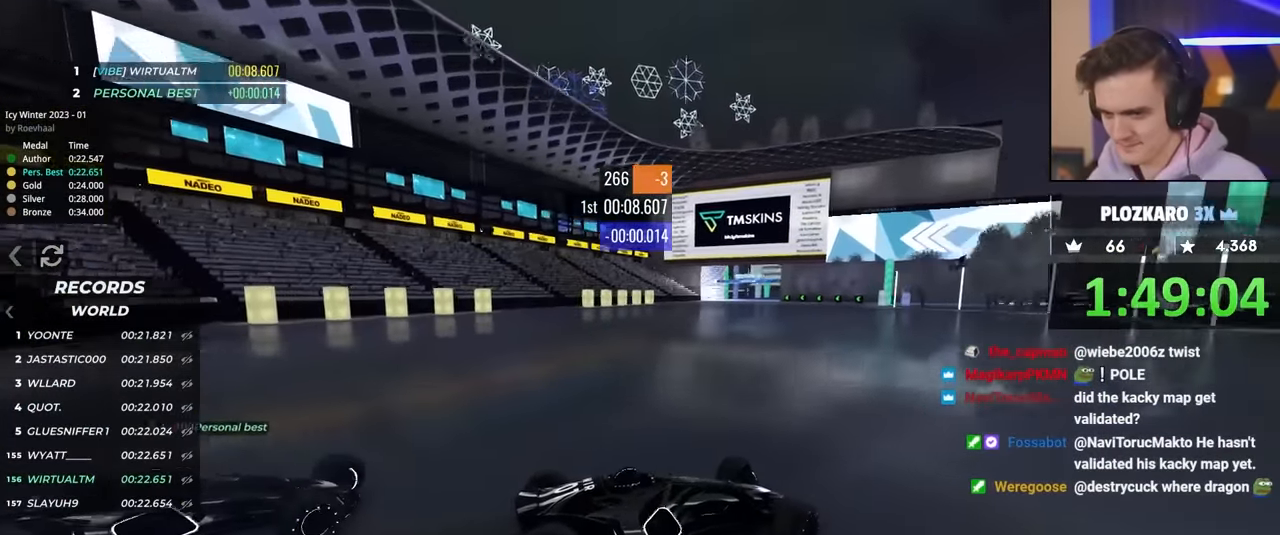
{"keys": ["left", "up"], "events": []}
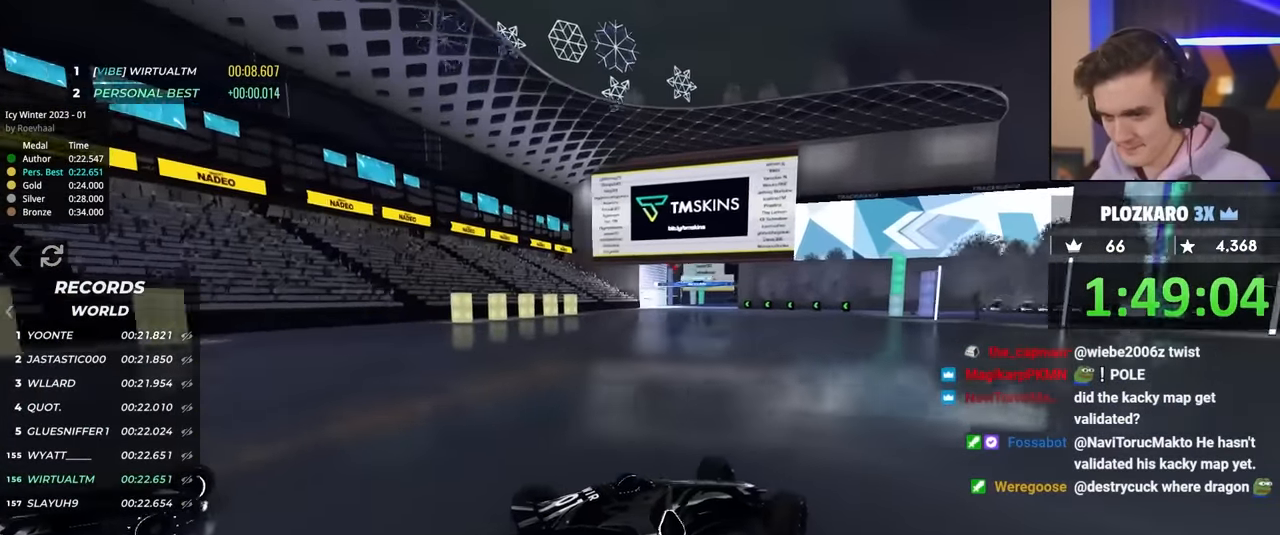
{"keys": ["left", "up"], "events": []}
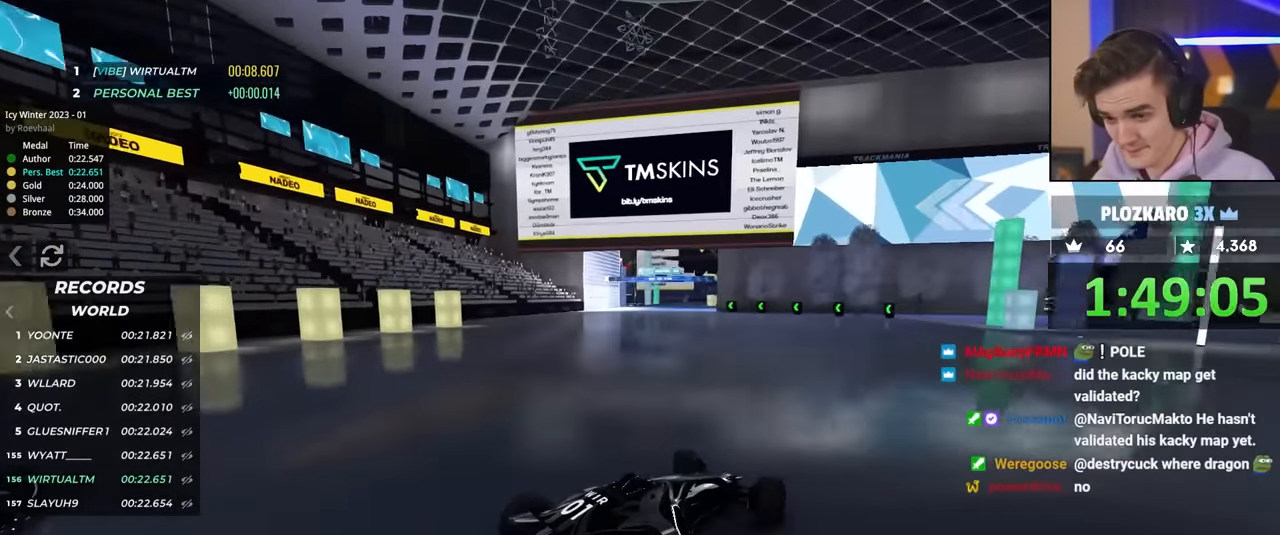
{"keys": ["left", "up"], "events": []}
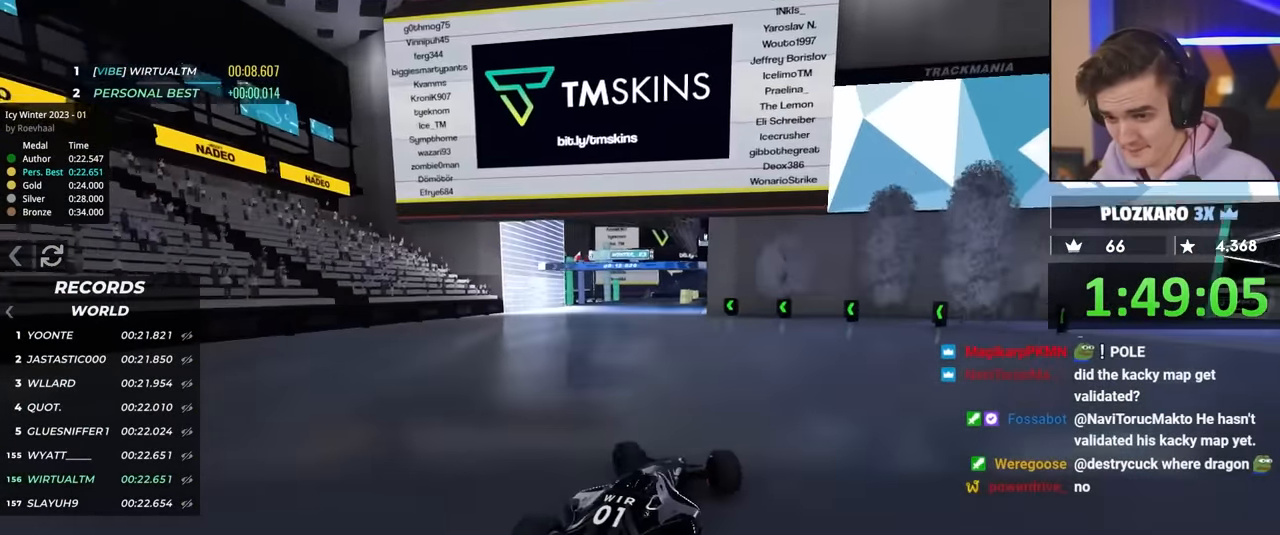
{"keys": ["right", "up"], "events": [[117, "left", "up"], [200, "right", "down"]]}
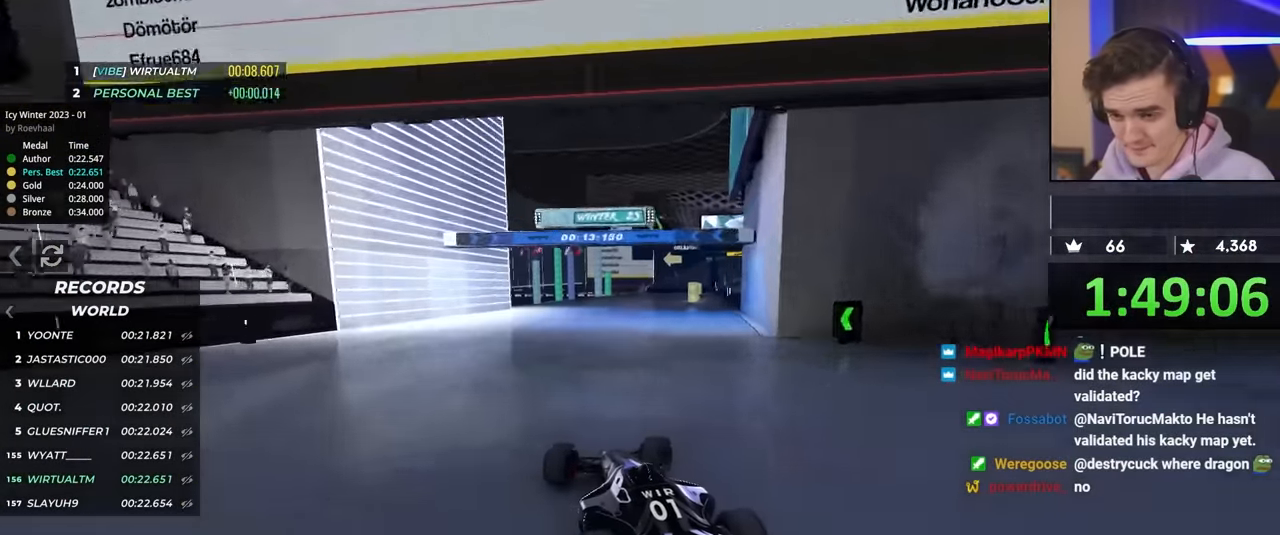
{"keys": ["up"], "events": [[84, "right", "up"]]}
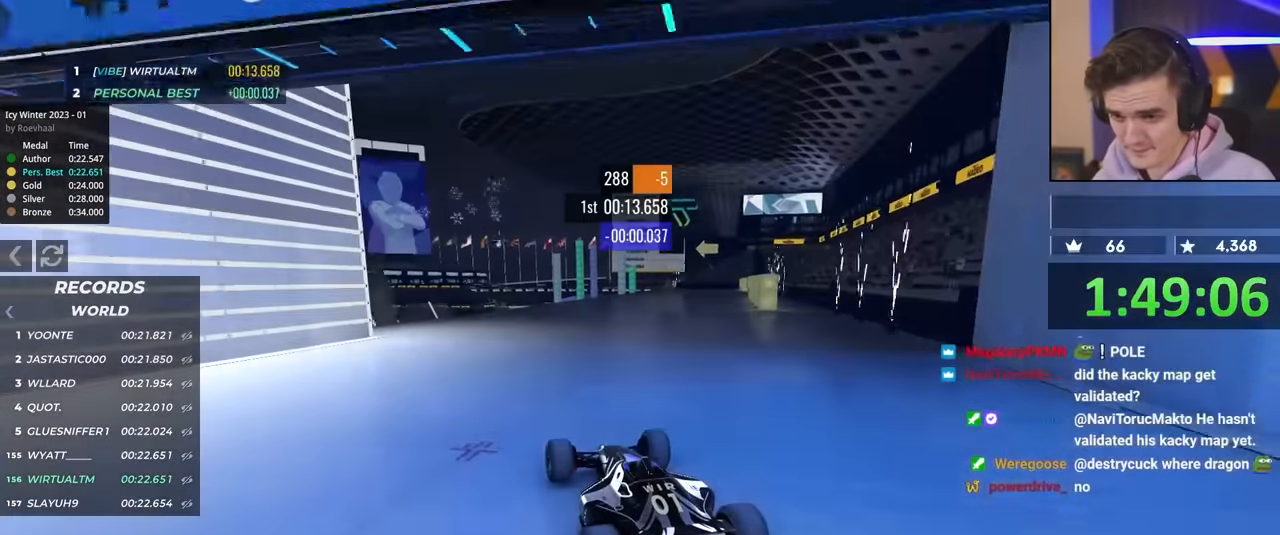
{"keys": ["up"], "events": []}
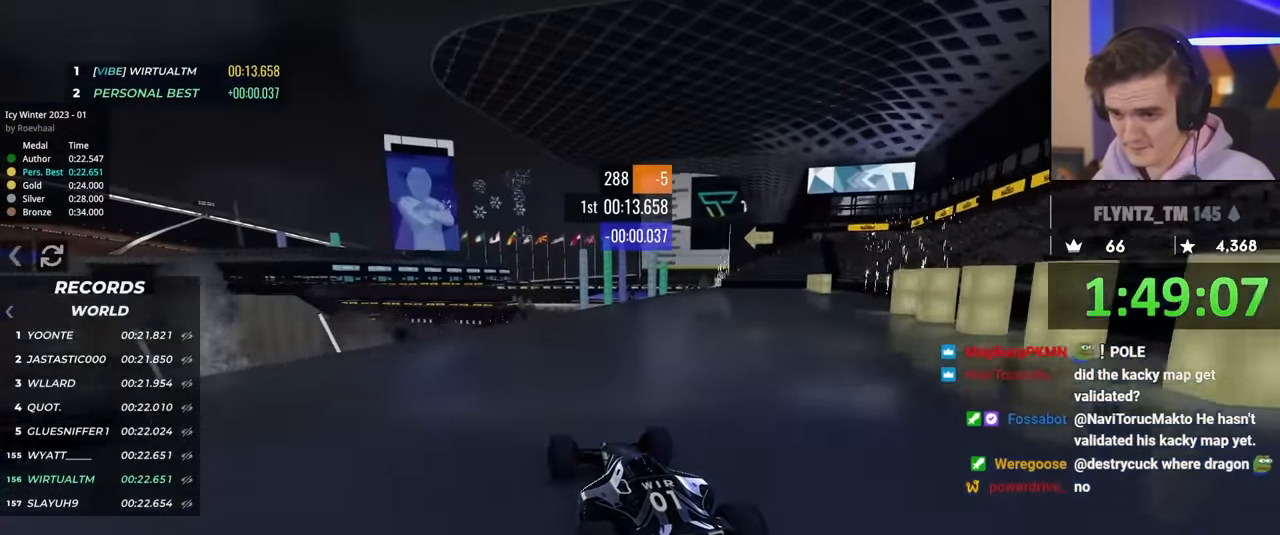
{"keys": ["up"], "events": [[200, "right", "down"], [450, "right", "up"]]}
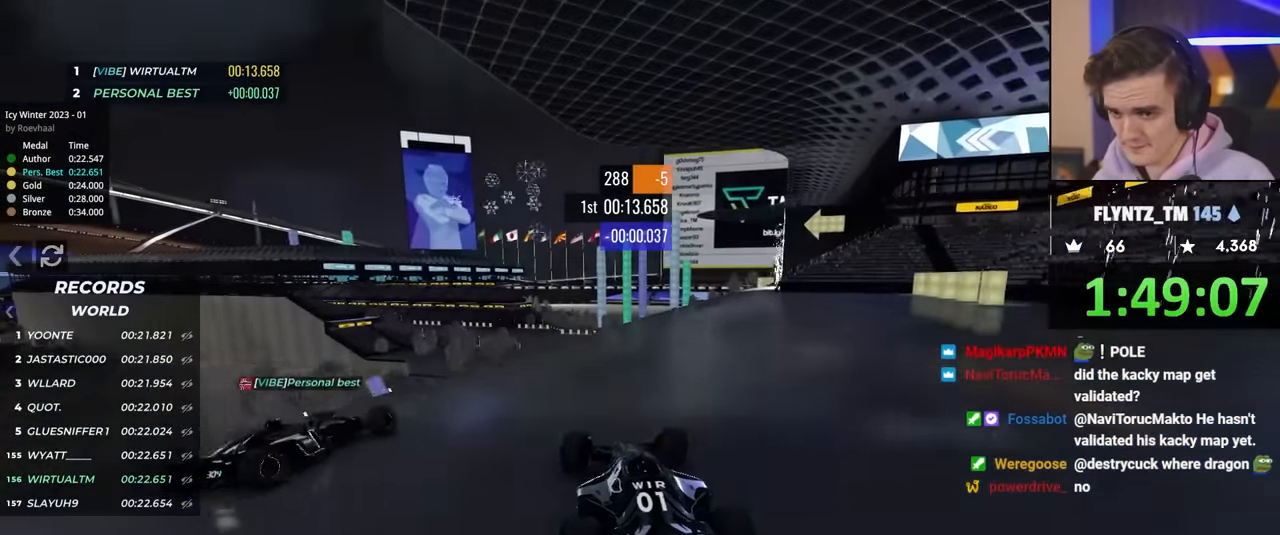
{"keys": ["left", "up"], "events": [[134, "left", "down"], [317, "left", "up"], [450, "left", "down"]]}
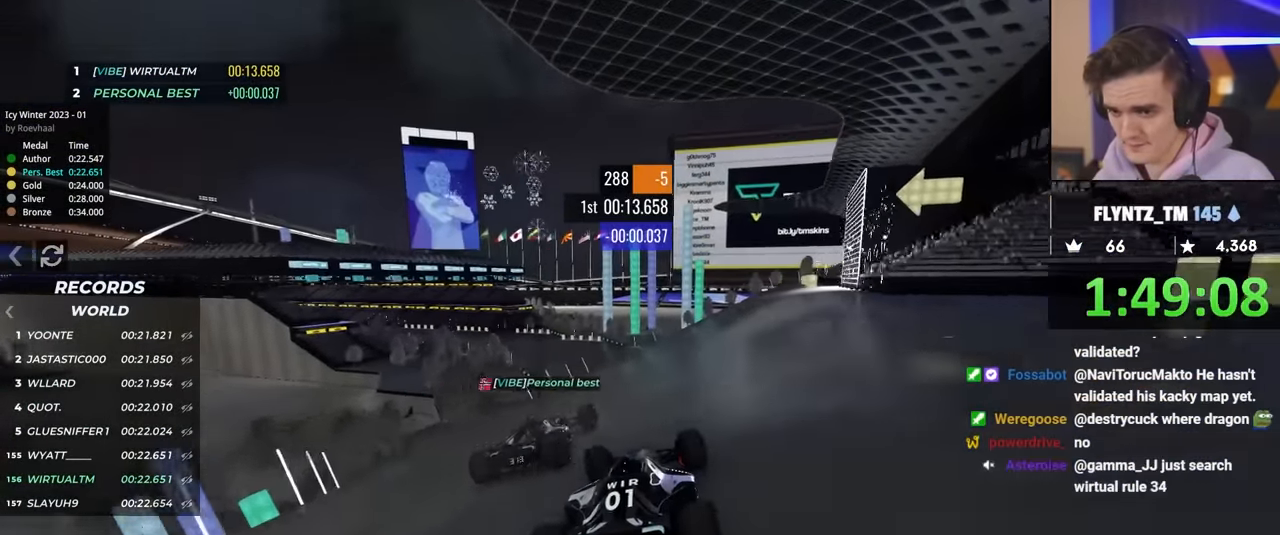
{"keys": ["up"], "events": [[50, "left", "up"]]}
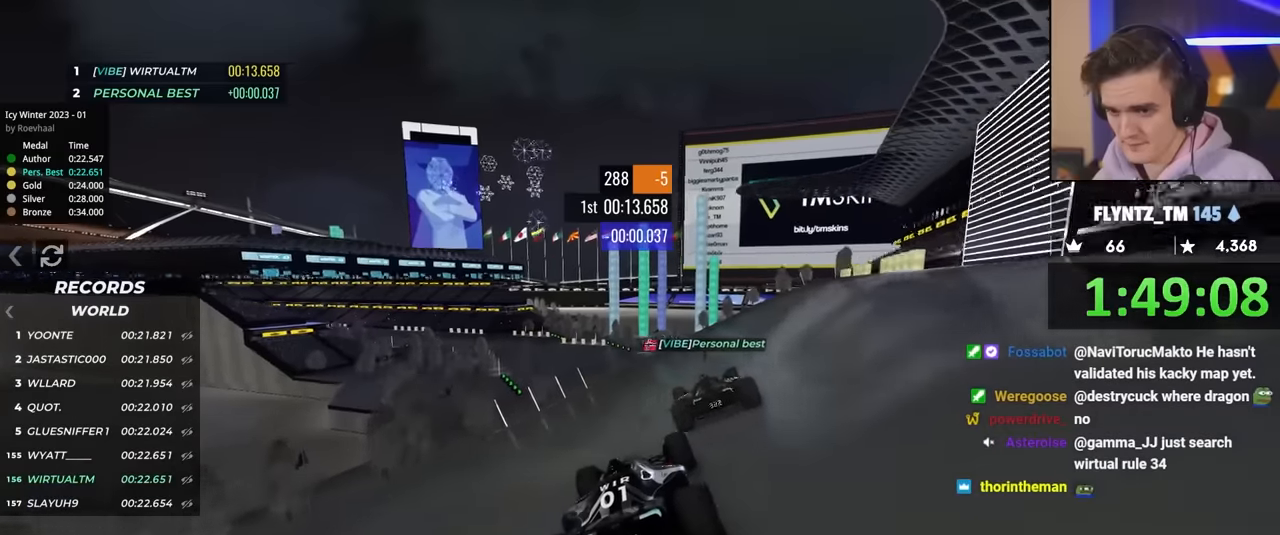
{"keys": ["up"], "events": [[217, "right", "down"], [317, "right", "up"]]}
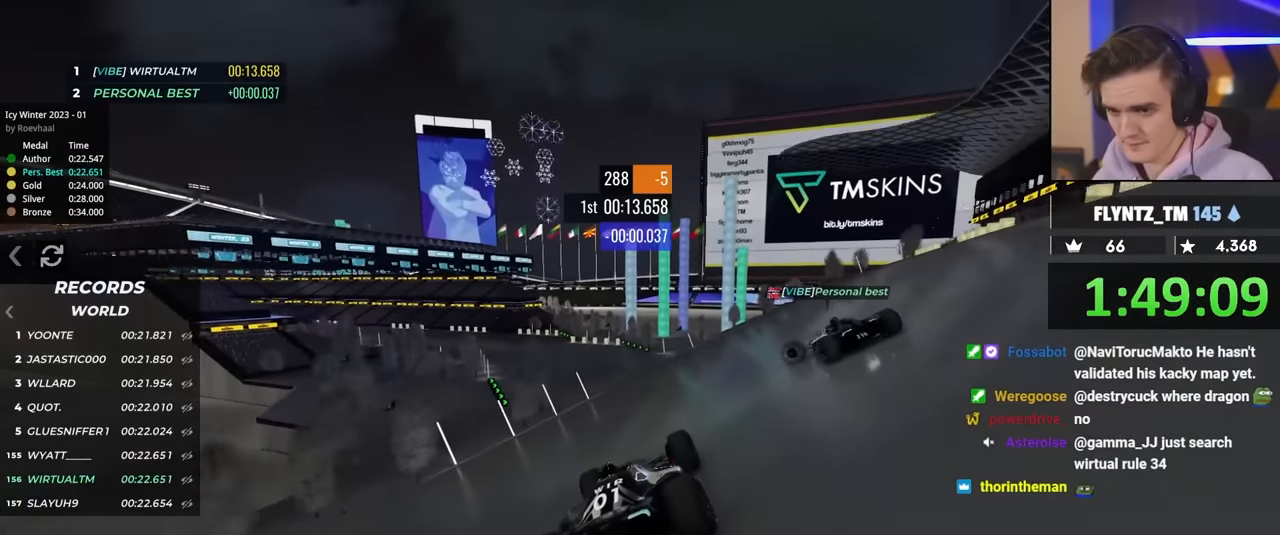
{"keys": ["left", "up"], "events": [[200, "left", "down"], [284, "left", "up"], [384, "left", "down"]]}
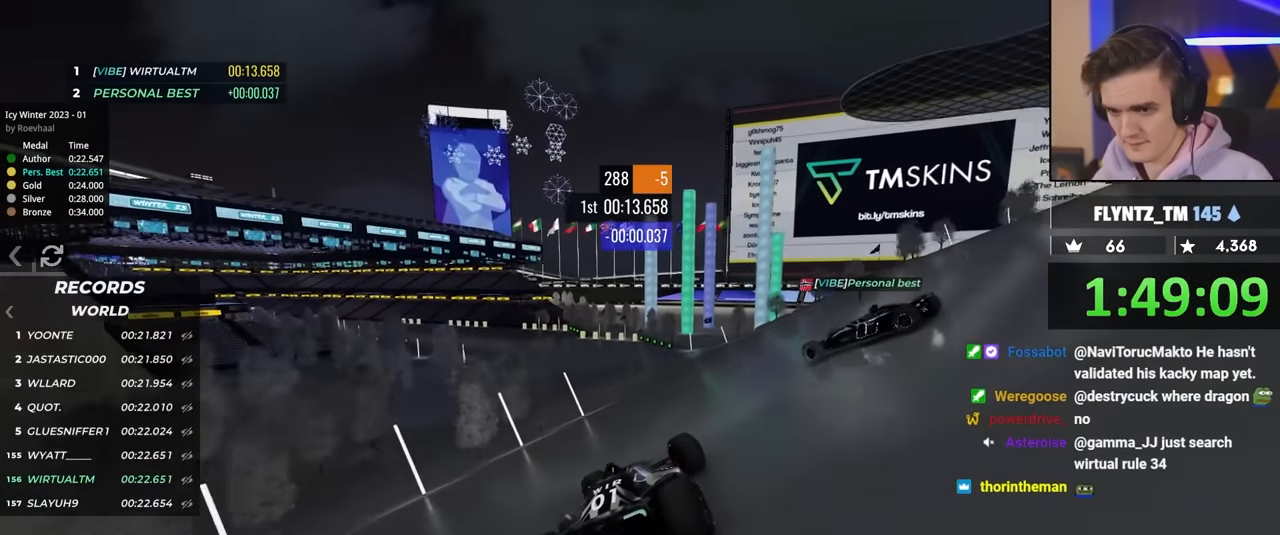
{"keys": ["up"], "events": [[17, "left", "up"], [100, "left", "down"], [467, "left", "up"]]}
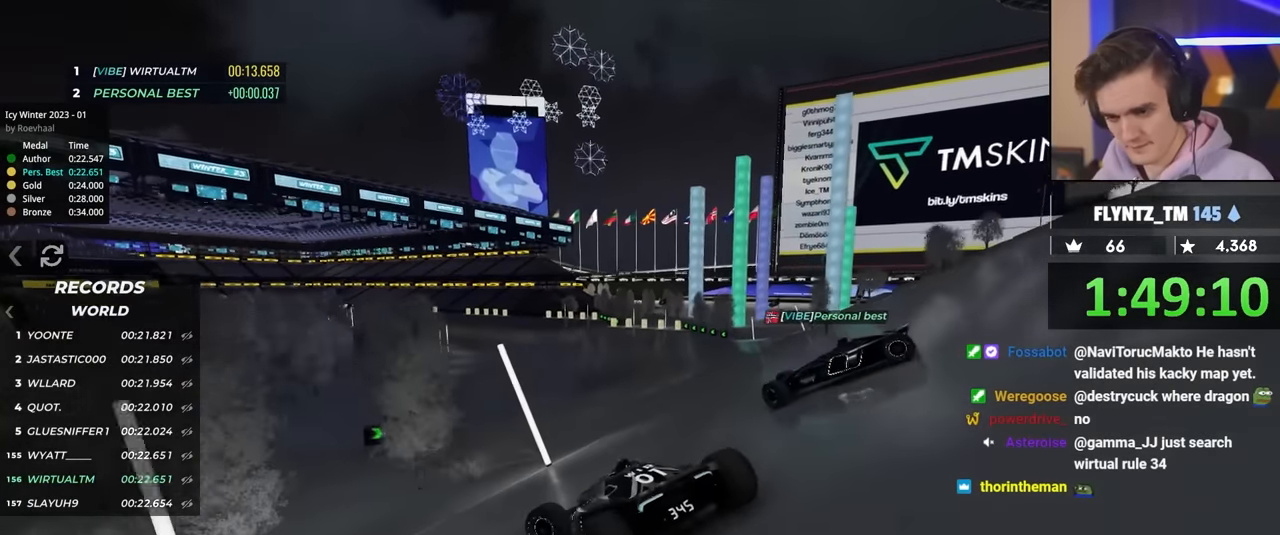
{"keys": ["right", "up"], "events": [[67, "right", "down"]]}
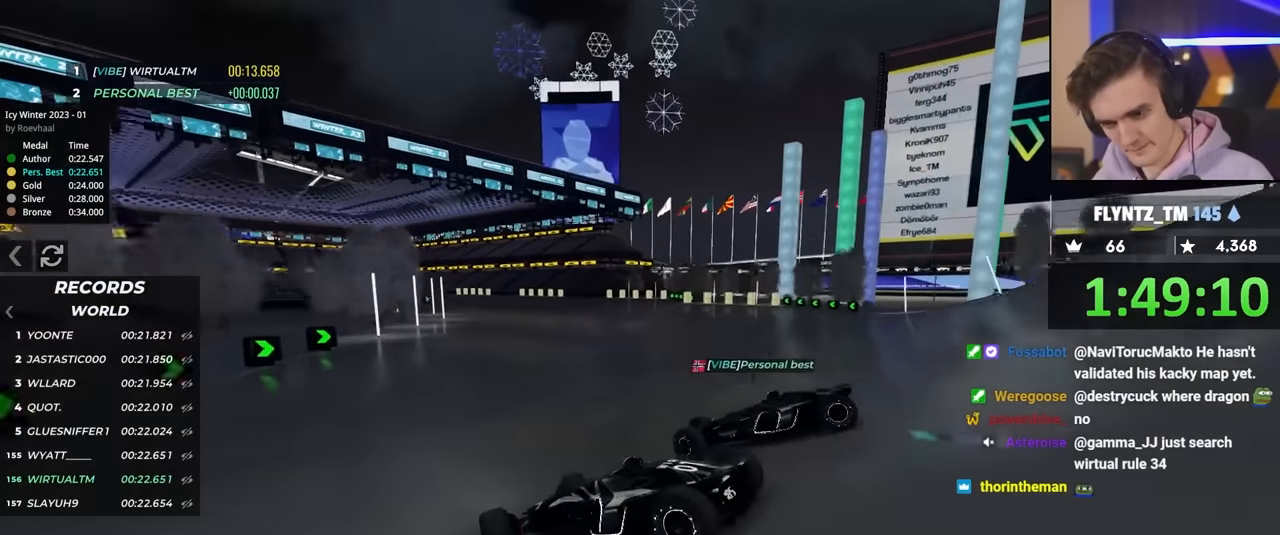
{"keys": ["right", "up"], "events": []}
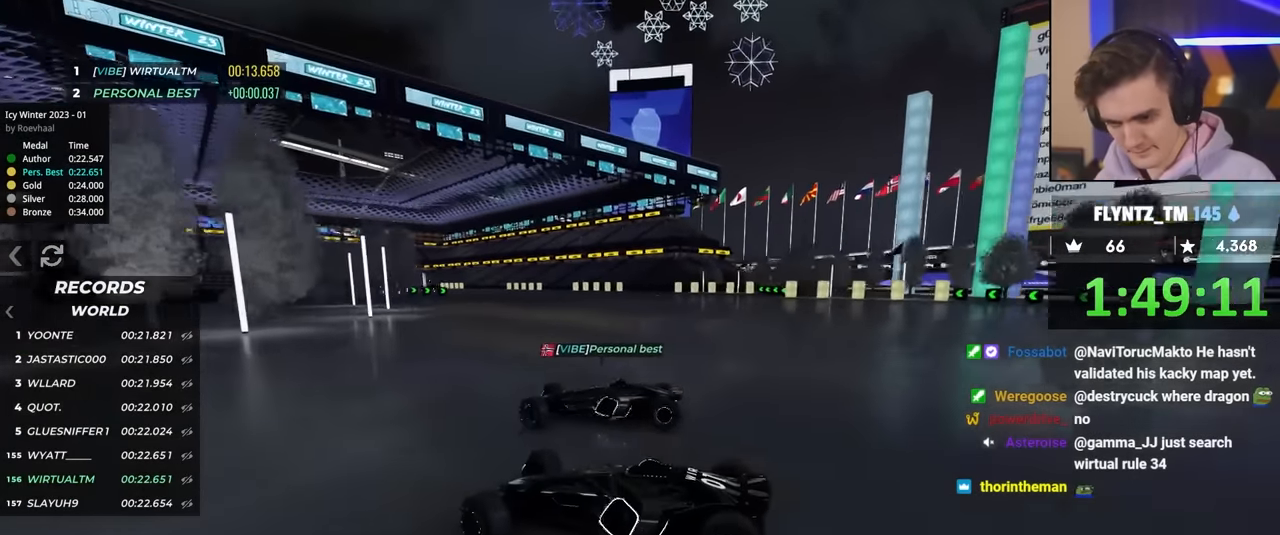
{"keys": ["right", "up"], "events": [[234, "up", "up"], [284, "up", "down"]]}
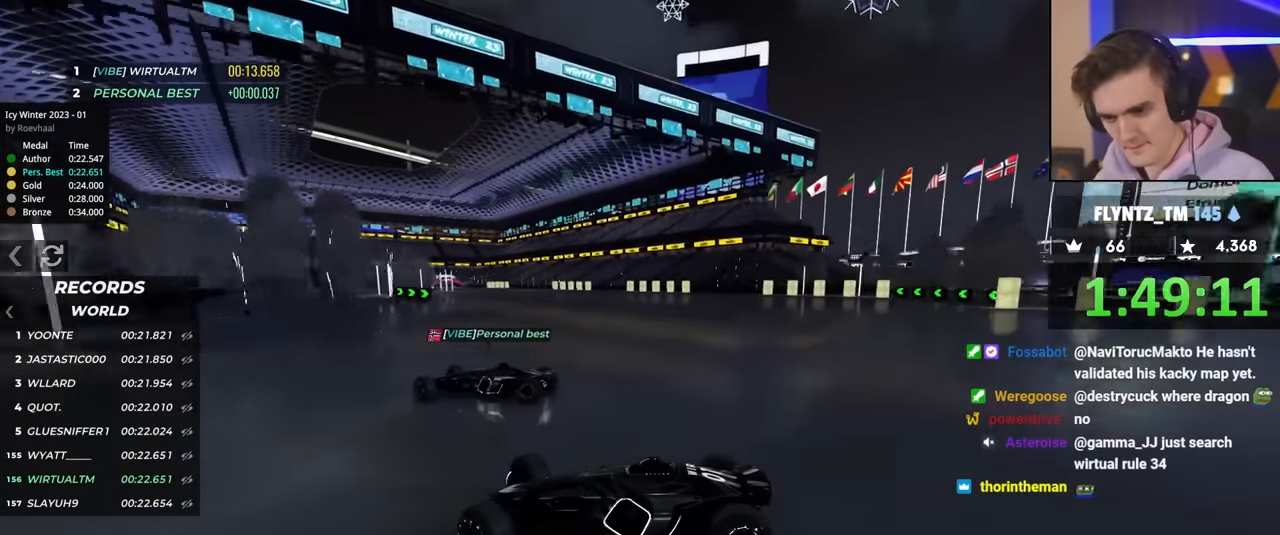
{"keys": ["right", "up"], "events": []}
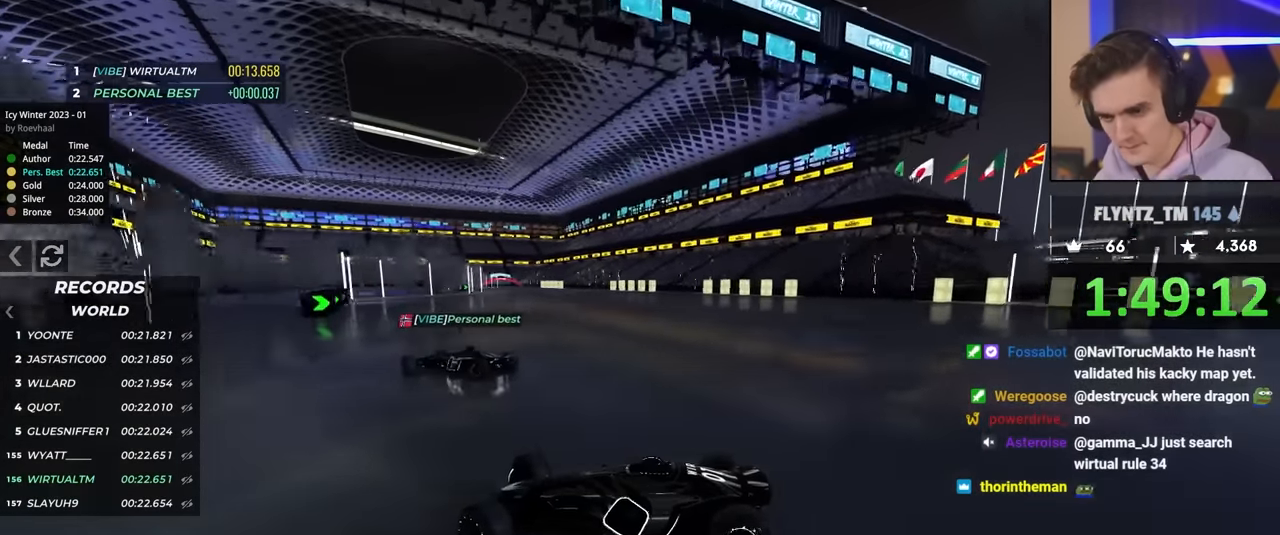
{"keys": ["right", "up"], "events": []}